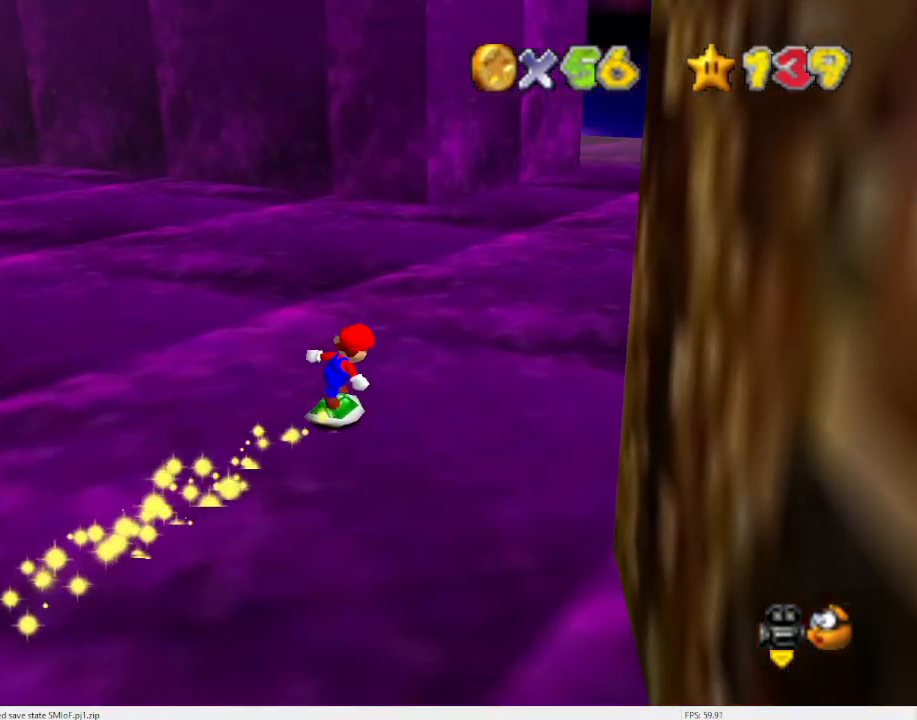
Gameplay with a controller (Nintendo layout); each line is a JSON object with the inputs held at the frame after it. "events" lists button and stick changes between this image and that frame as [ms after this image, input, new state], when the widget could be followed in between. Not read: L3 R3 START.
{"buttons": [], "left_stick": "up-right", "events": []}
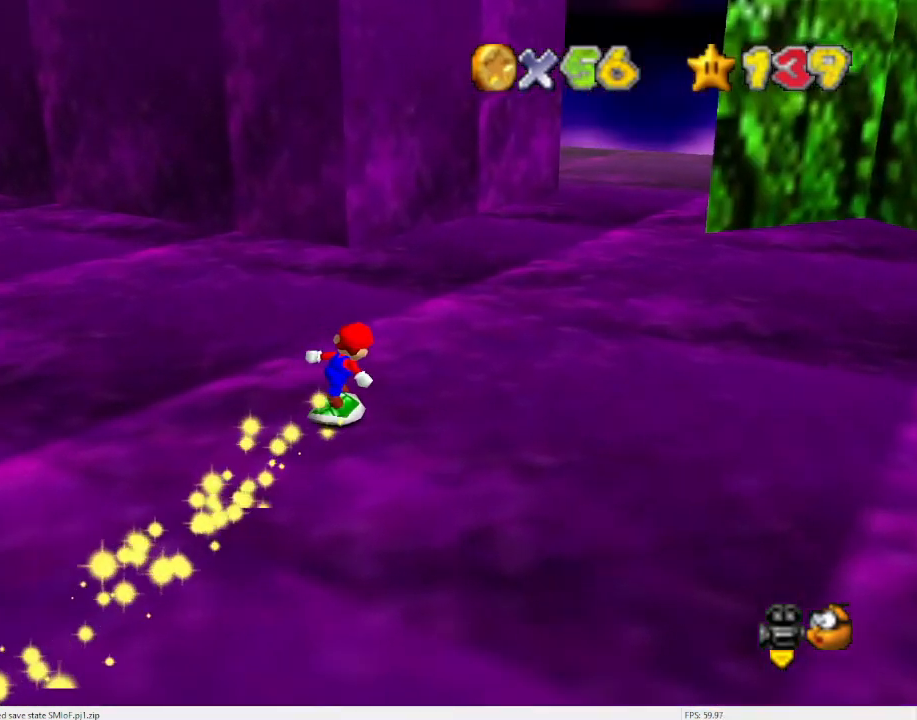
{"buttons": [], "left_stick": "up-right", "events": []}
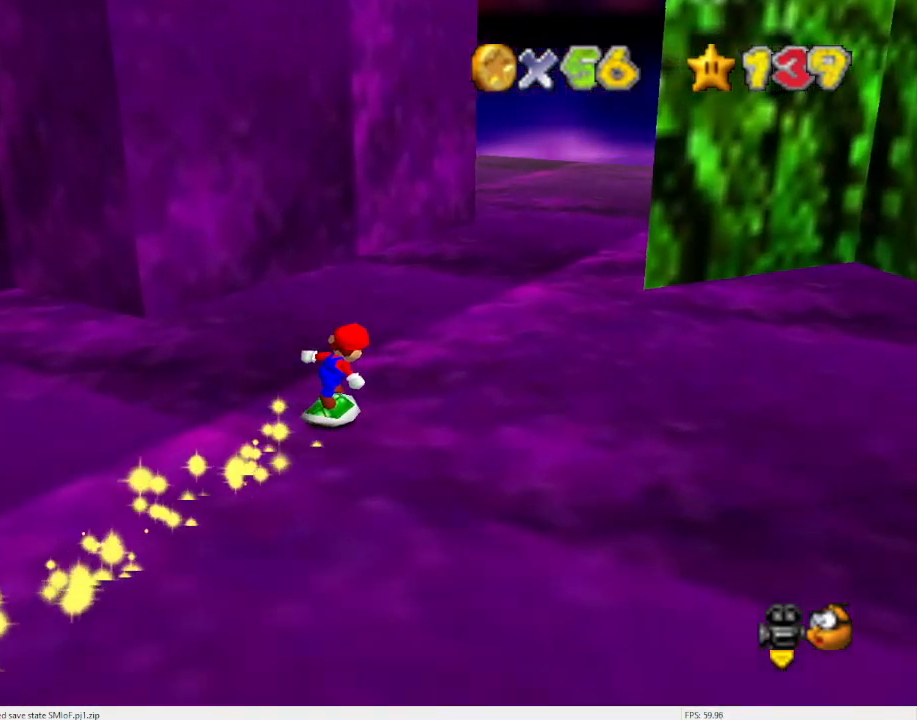
{"buttons": [], "left_stick": "up-right", "events": []}
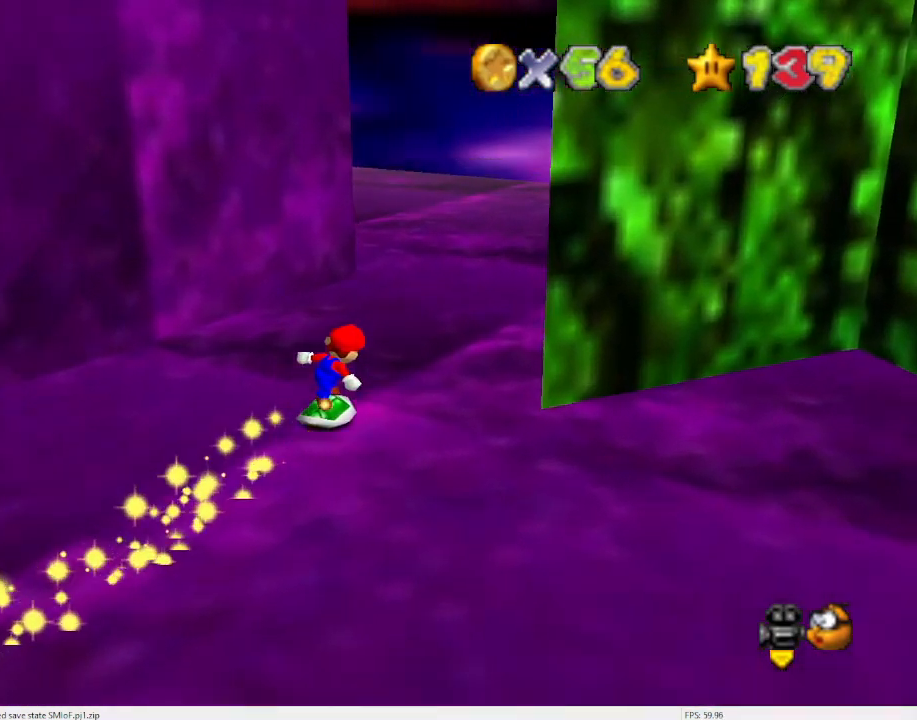
{"buttons": [], "left_stick": "up-right", "events": [[367, "C_DOWN", "down"], [400, "C_RIGHT", "down"], [467, "C_DOWN", "up"], [467, "C_RIGHT", "up"]]}
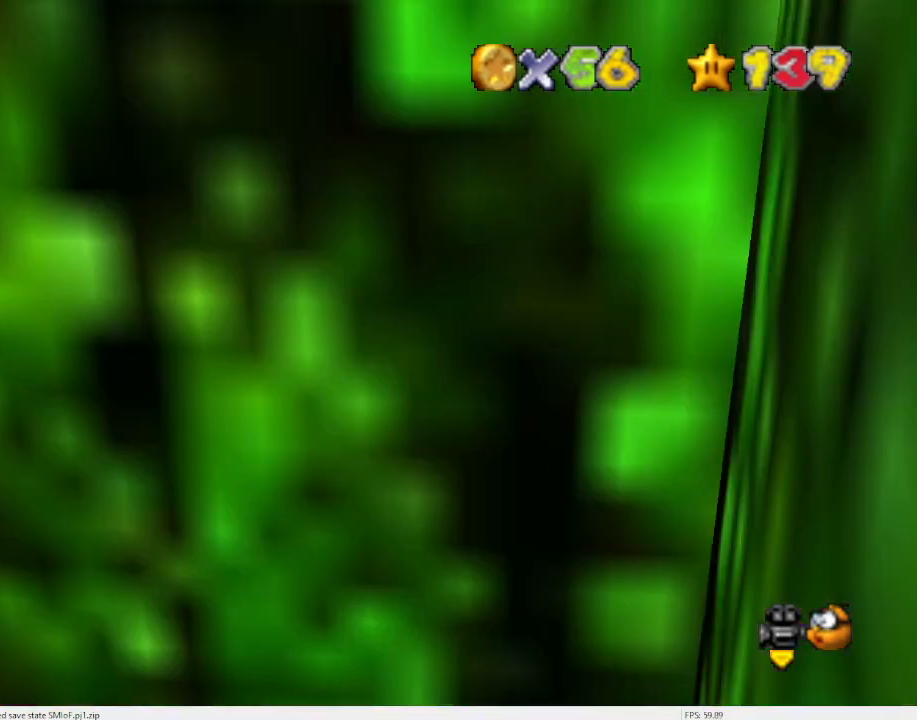
{"buttons": [], "left_stick": "up-right", "events": []}
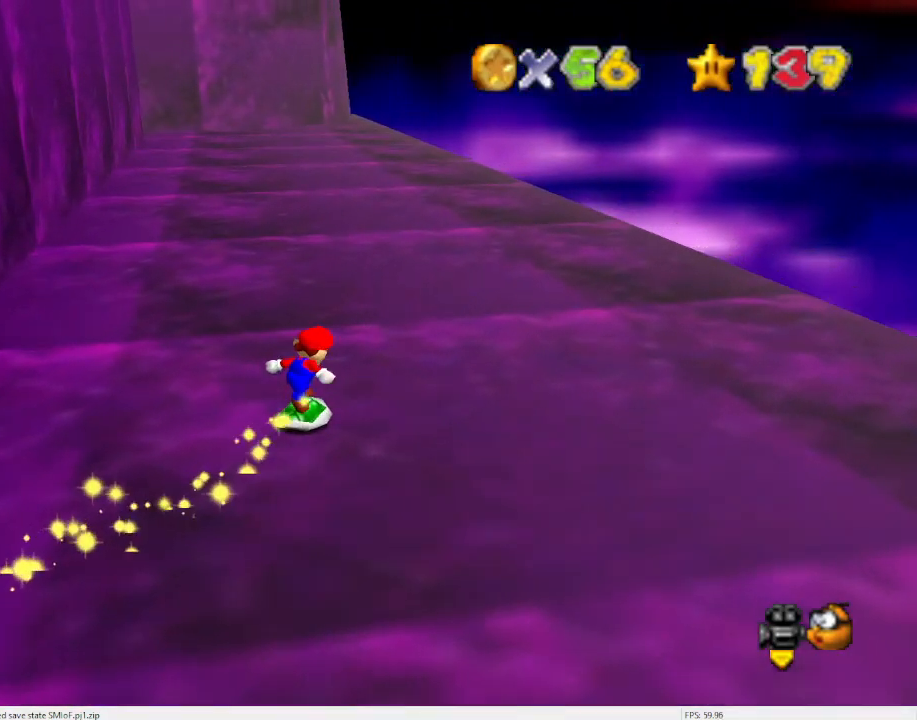
{"buttons": [], "left_stick": "up", "events": [[33, "left_stick", "up"]]}
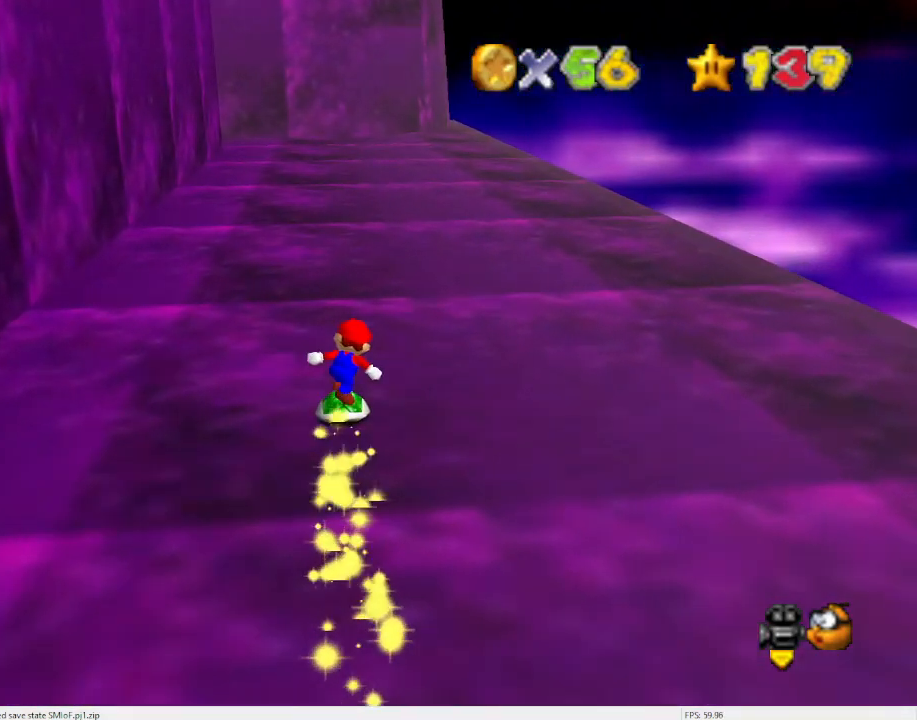
{"buttons": [], "left_stick": "up", "events": []}
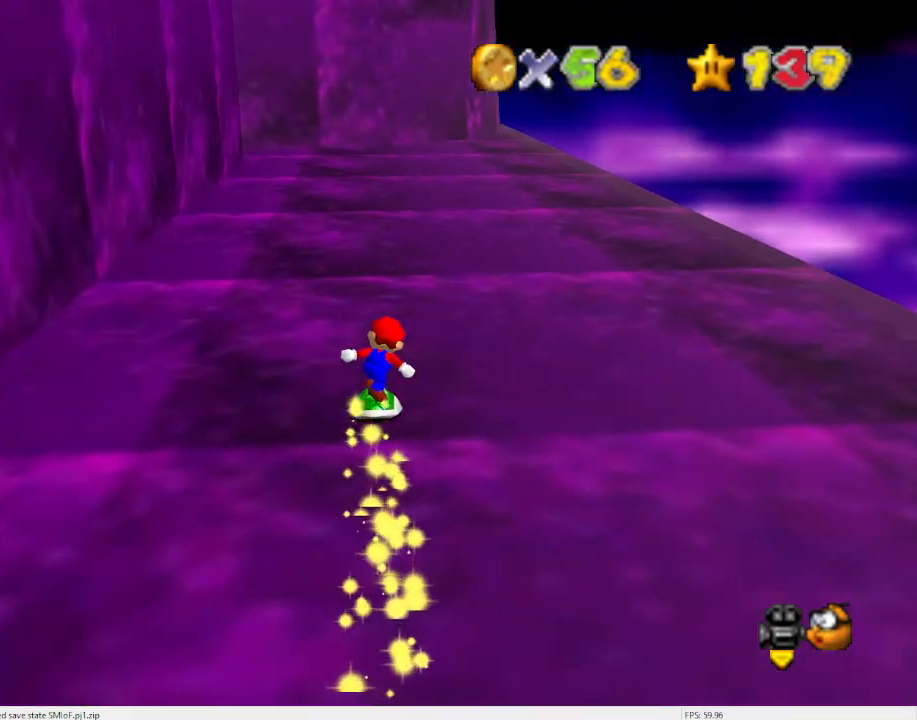
{"buttons": [], "left_stick": "up", "events": []}
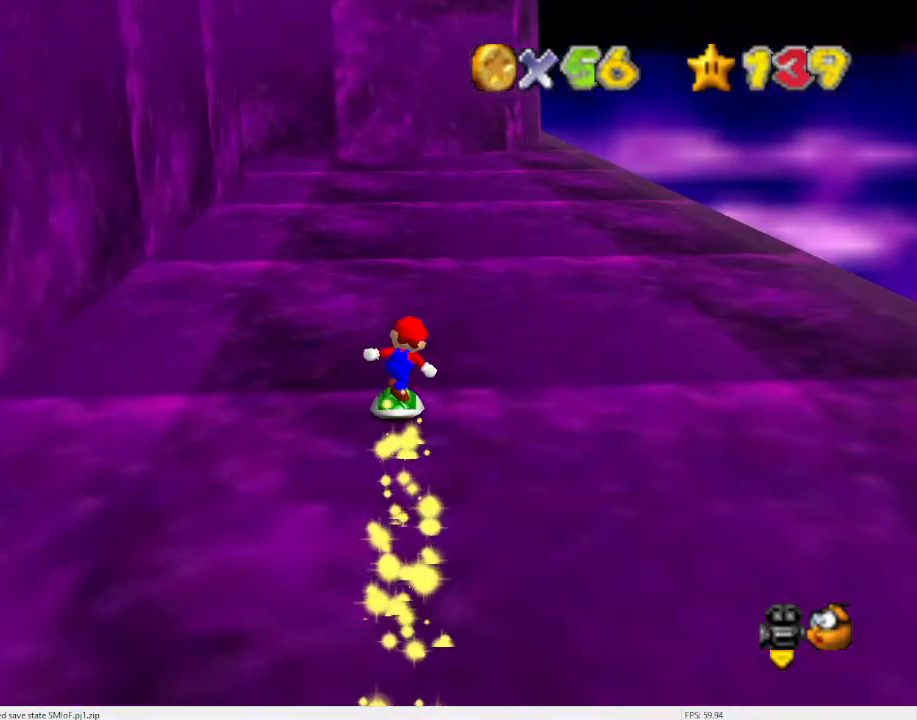
{"buttons": ["A"], "left_stick": "up", "events": [[433, "A", "down"]]}
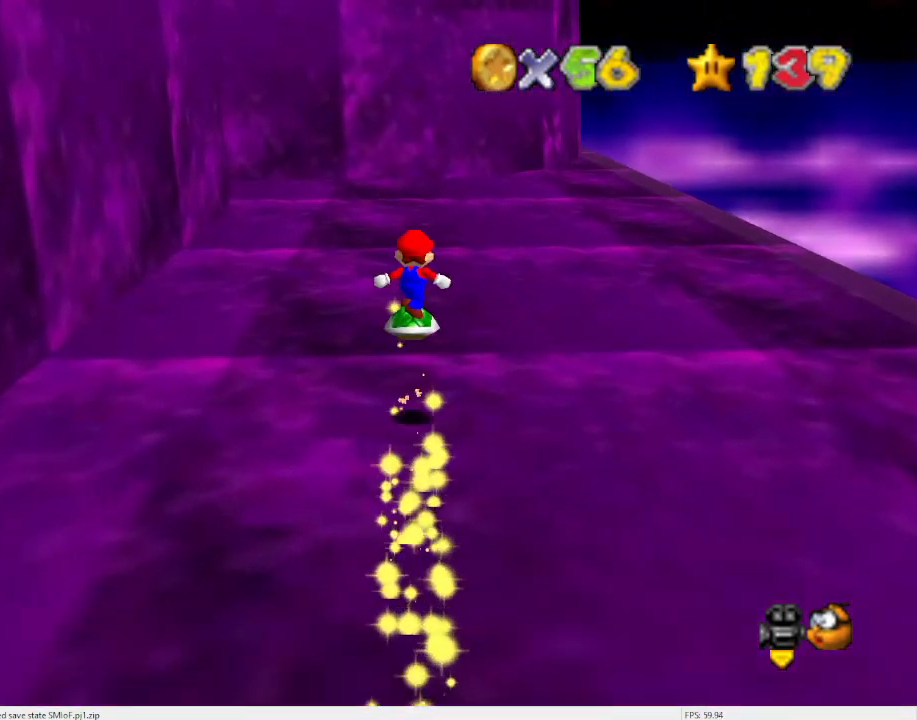
{"buttons": ["A"], "left_stick": "up-left", "events": [[467, "left_stick", "up-left"]]}
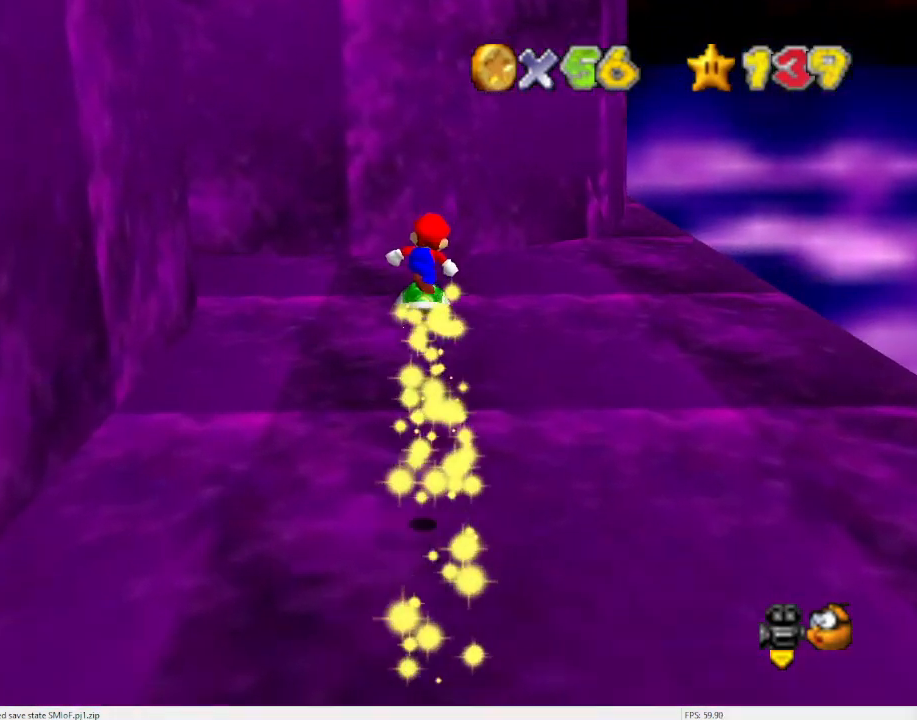
{"buttons": [], "left_stick": "center", "events": [[33, "A", "up"], [100, "C_LEFT", "down"], [200, "C_DOWN", "down"], [200, "left_stick", "center"], [233, "C_DOWN", "up"], [267, "C_LEFT", "up"]]}
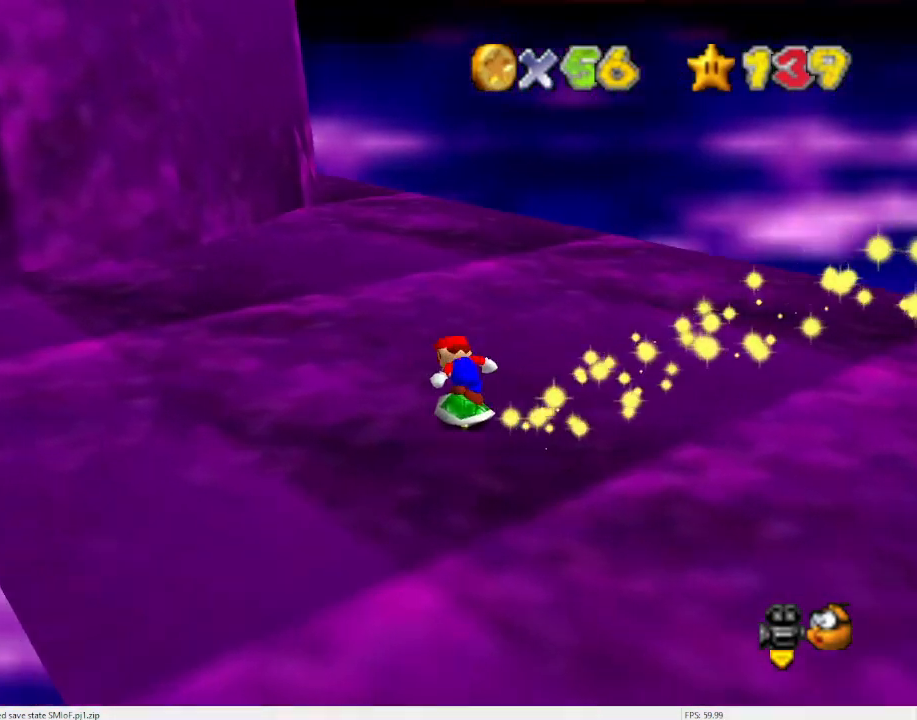
{"buttons": ["A"], "left_stick": "down-left", "events": [[33, "A", "down"], [267, "left_stick", "down-left"]]}
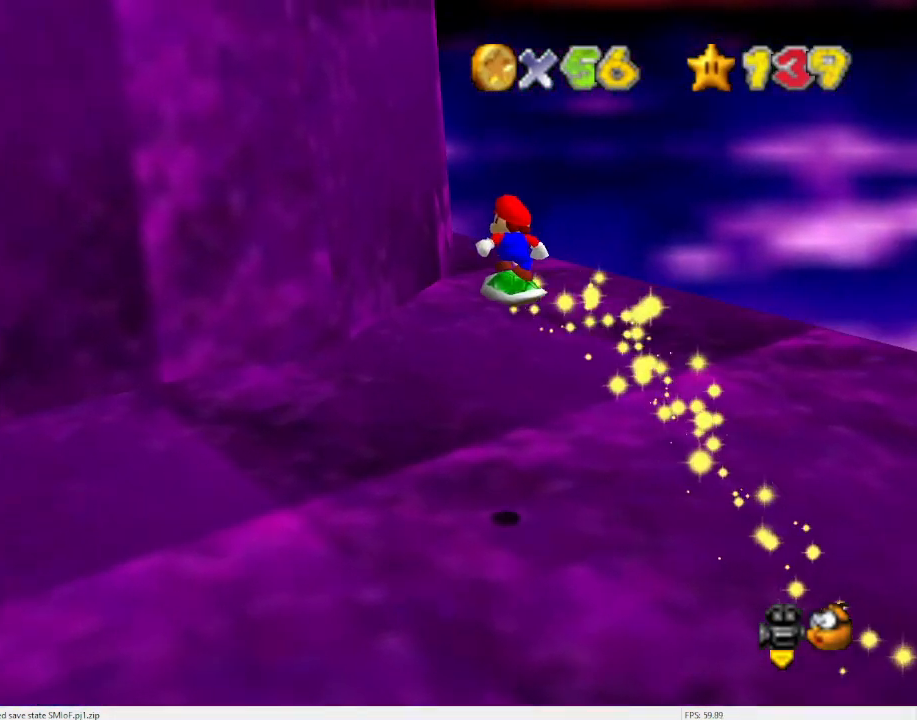
{"buttons": [], "left_stick": "up", "events": [[33, "left_stick", "down"], [200, "left_stick", "center"], [300, "A", "up"], [367, "left_stick", "up"]]}
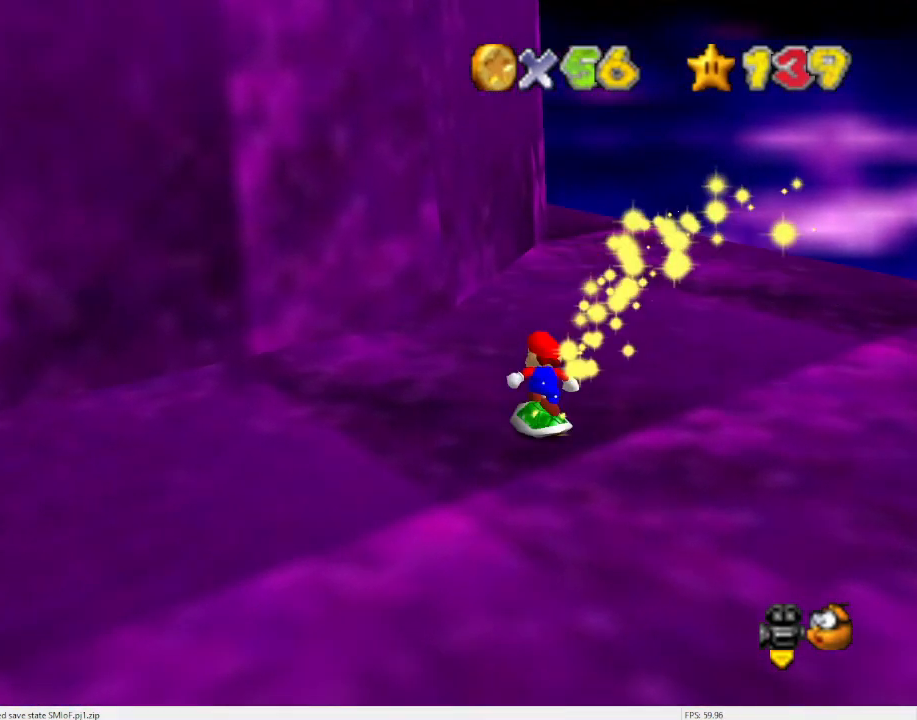
{"buttons": ["A"], "left_stick": "down-left", "events": [[167, "A", "down"], [267, "left_stick", "down-left"]]}
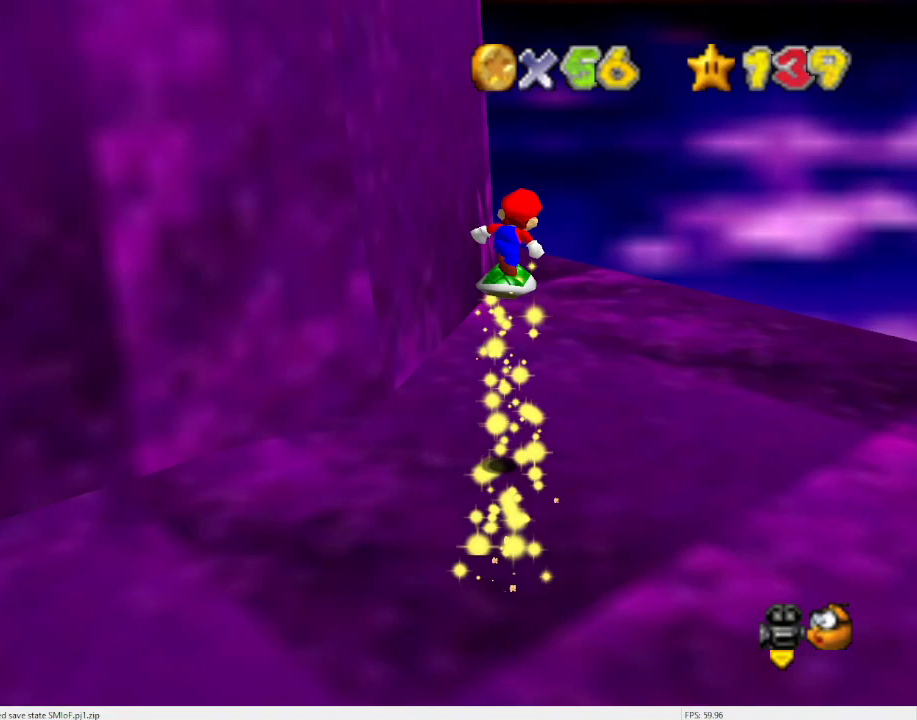
{"buttons": [], "left_stick": "center", "events": [[200, "A", "up"], [267, "left_stick", "center"], [433, "DPAD_UP", "down"], [500, "DPAD_UP", "up"]]}
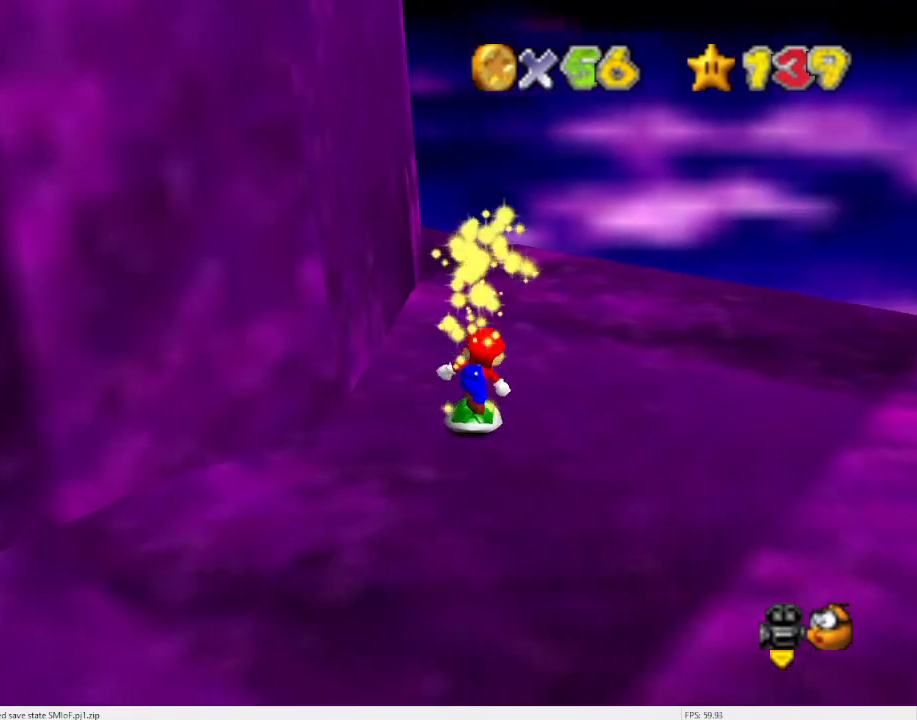
{"buttons": ["A"], "left_stick": "left", "events": [[133, "A", "down"], [267, "left_stick", "left"]]}
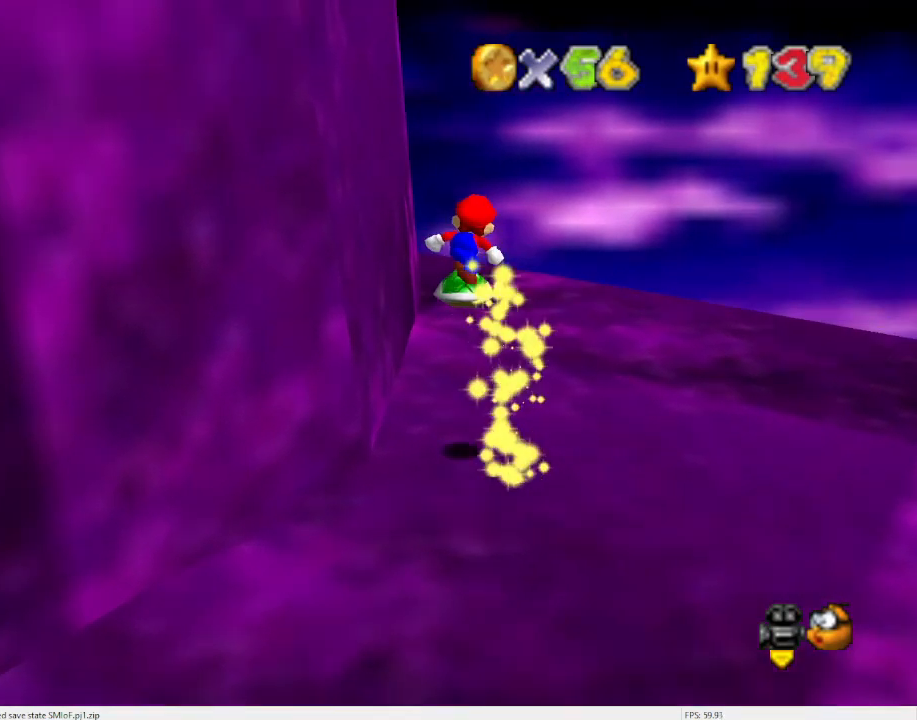
{"buttons": ["A"], "left_stick": "center", "events": [[167, "A", "up"], [167, "left_stick", "up"], [300, "left_stick", "center"], [500, "A", "down"]]}
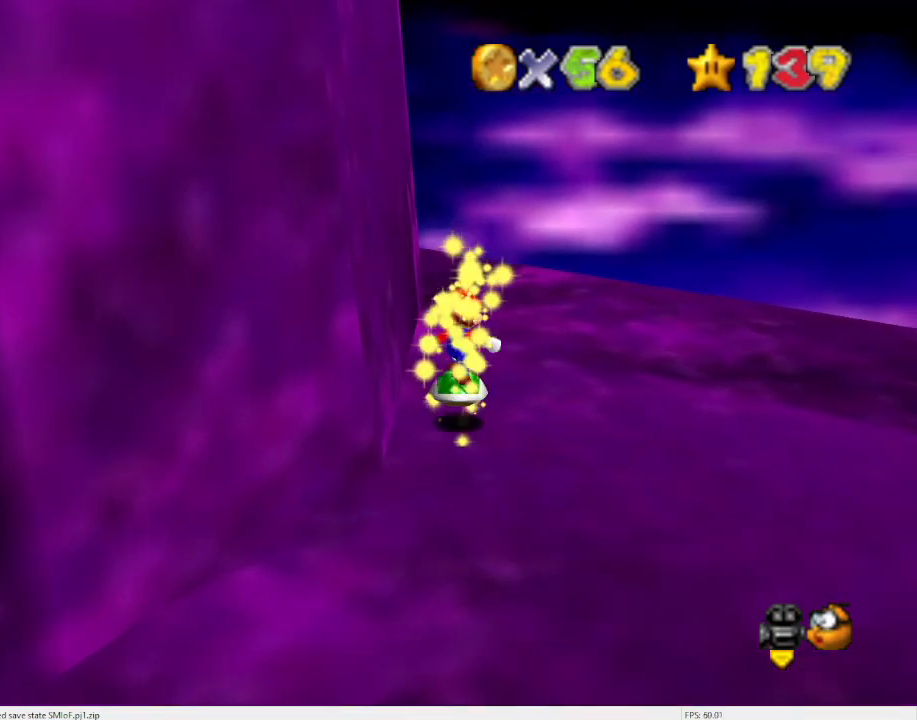
{"buttons": [], "left_stick": "center", "events": [[133, "A", "up"], [133, "left_stick", "down-left"], [367, "left_stick", "center"]]}
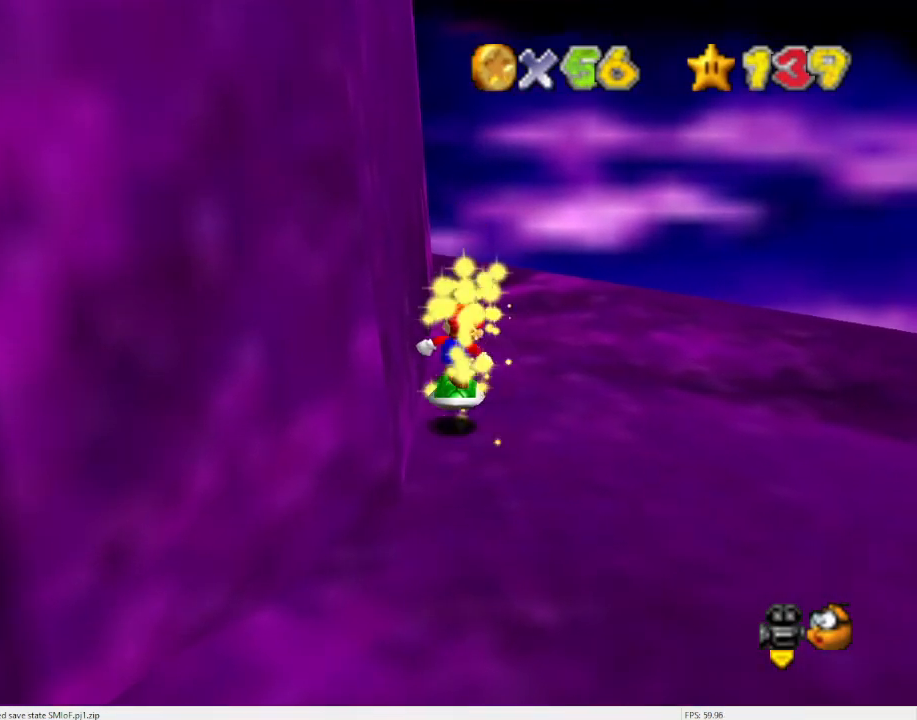
{"buttons": ["A"], "left_stick": "left", "events": [[167, "A", "down"], [200, "left_stick", "left"]]}
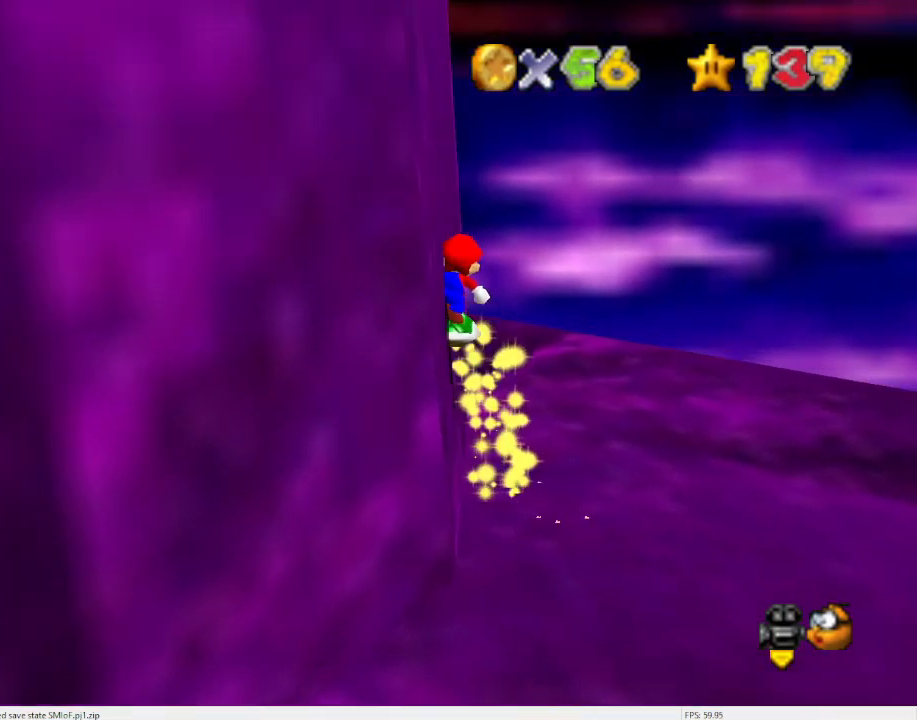
{"buttons": [], "left_stick": "center", "events": [[67, "A", "up"], [67, "left_stick", "center"], [200, "A", "down"], [400, "A", "up"]]}
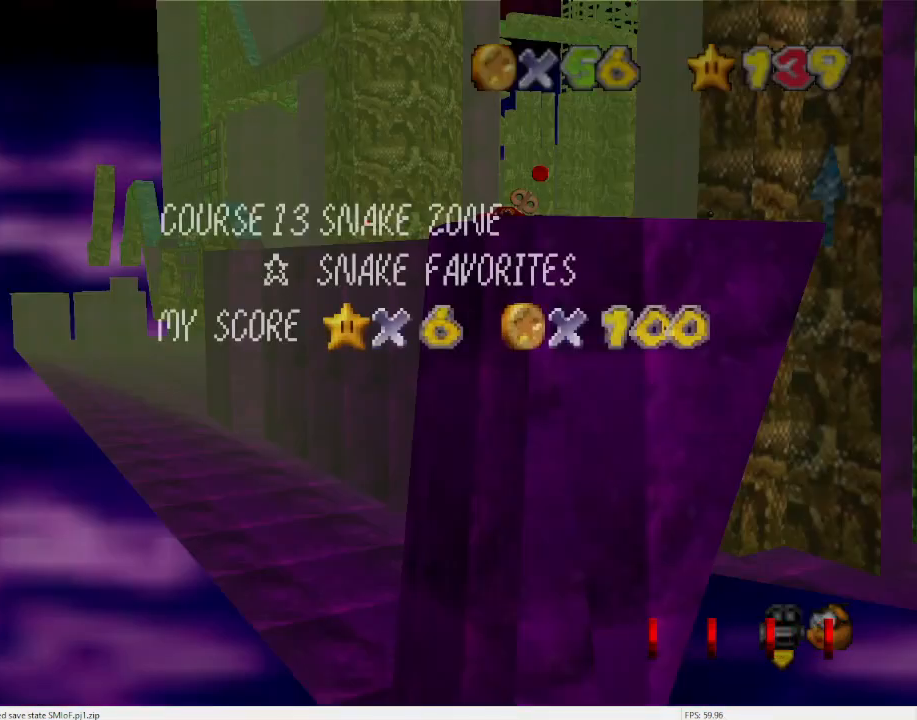
{"buttons": [], "left_stick": "left", "events": [[100, "A", "down"], [467, "A", "up"], [467, "left_stick", "left"]]}
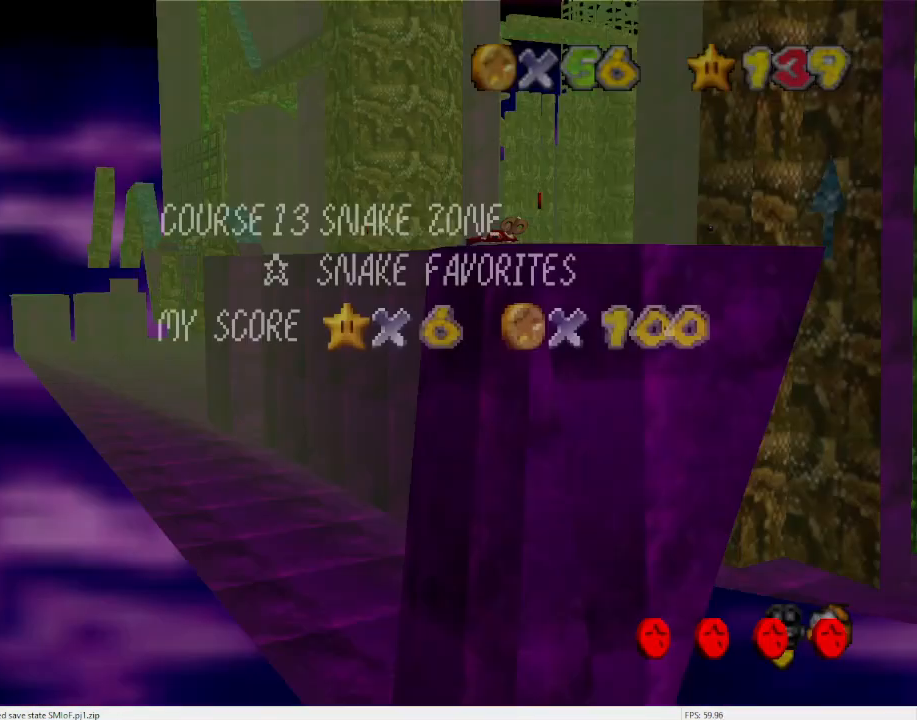
{"buttons": [], "left_stick": "left", "events": [[133, "A", "down"], [333, "C_DOWN", "down"], [433, "C_DOWN", "up"], [500, "A", "up"]]}
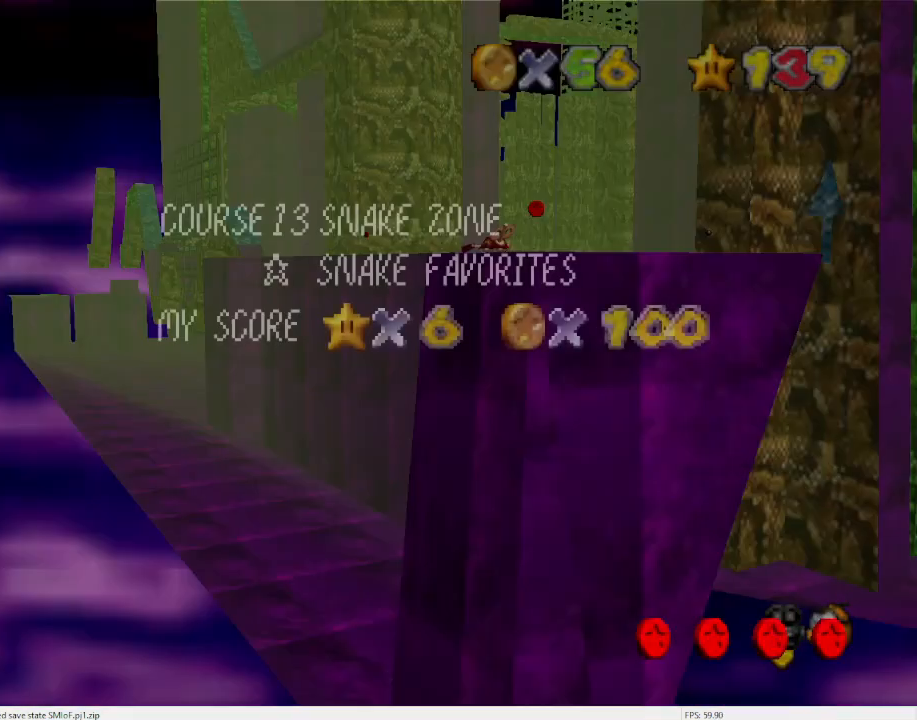
{"buttons": ["A"], "left_stick": "left", "events": [[167, "A", "down"], [200, "C_DOWN", "down"], [267, "A", "up"], [333, "A", "down"], [367, "C_DOWN", "up"], [433, "A", "up"], [433, "C_DOWN", "down"], [467, "C_DOWN", "up"], [500, "A", "down"]]}
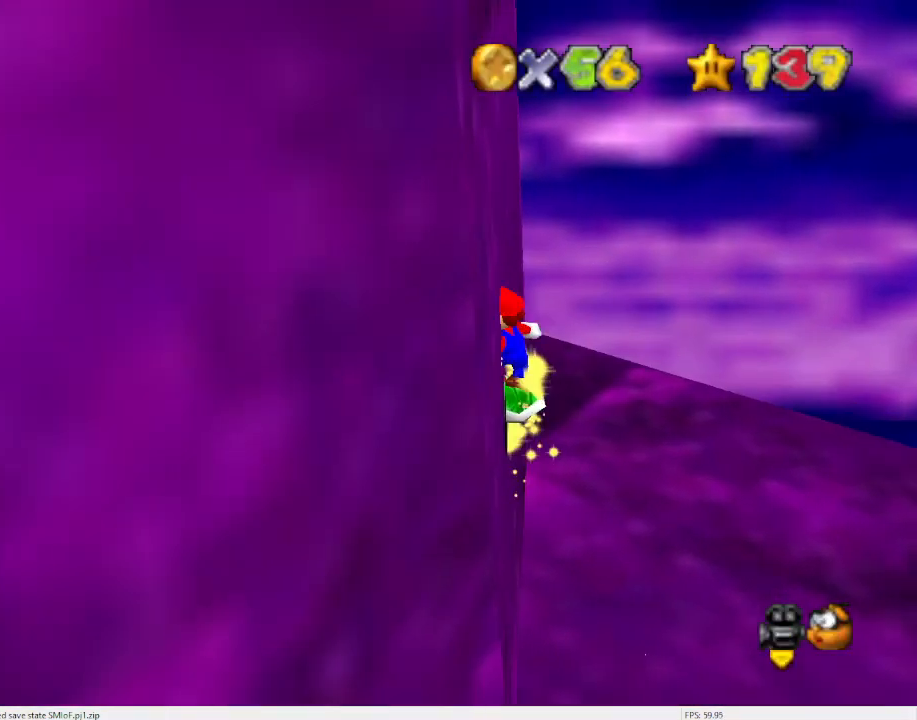
{"buttons": [], "left_stick": "left", "events": [[67, "A", "up"], [133, "A", "down"], [233, "A", "up"], [267, "A", "down"], [367, "A", "up"], [433, "A", "down"], [500, "A", "up"]]}
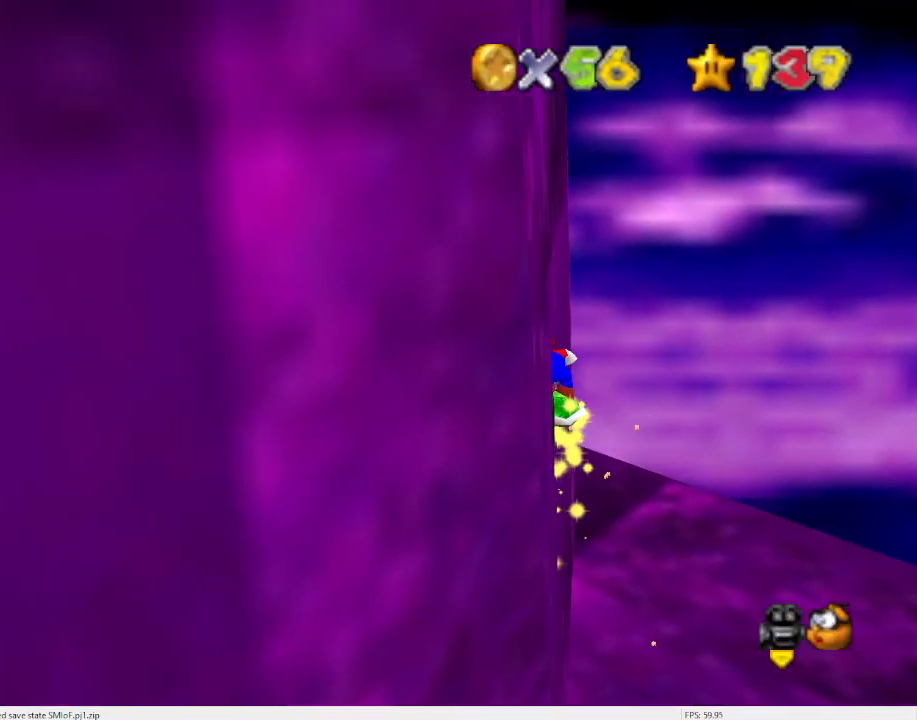
{"buttons": [], "left_stick": "left", "events": [[100, "A", "down"], [167, "A", "up"], [233, "A", "down"], [300, "A", "up"], [367, "A", "down"], [433, "A", "up"]]}
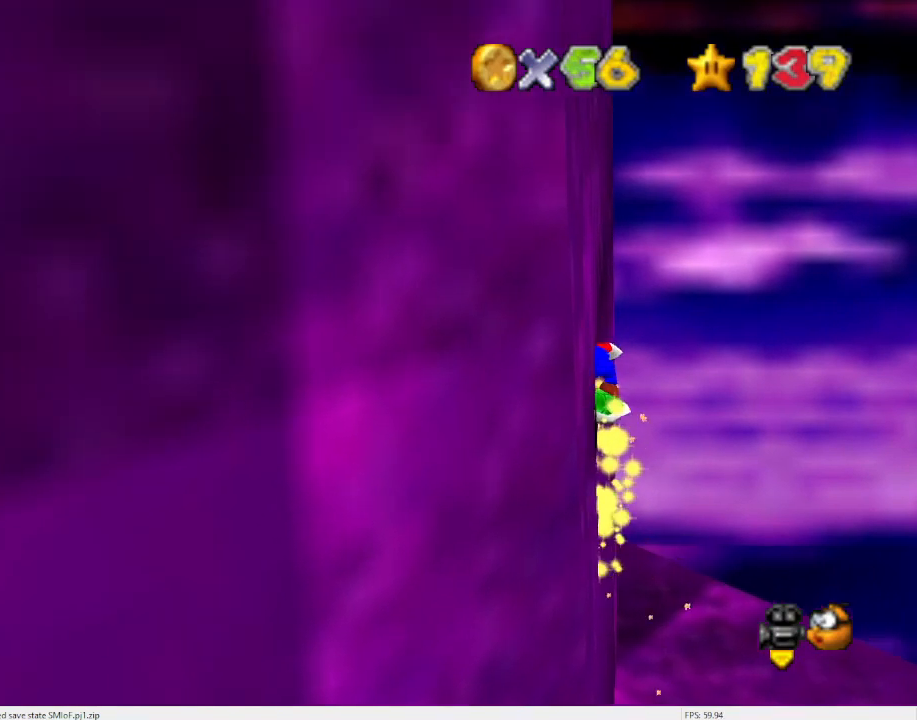
{"buttons": [], "left_stick": "left", "events": [[33, "A", "down"], [67, "A", "up"], [133, "A", "down"], [200, "A", "up"], [267, "A", "down"], [300, "A", "up"], [400, "A", "down"], [433, "A", "up"]]}
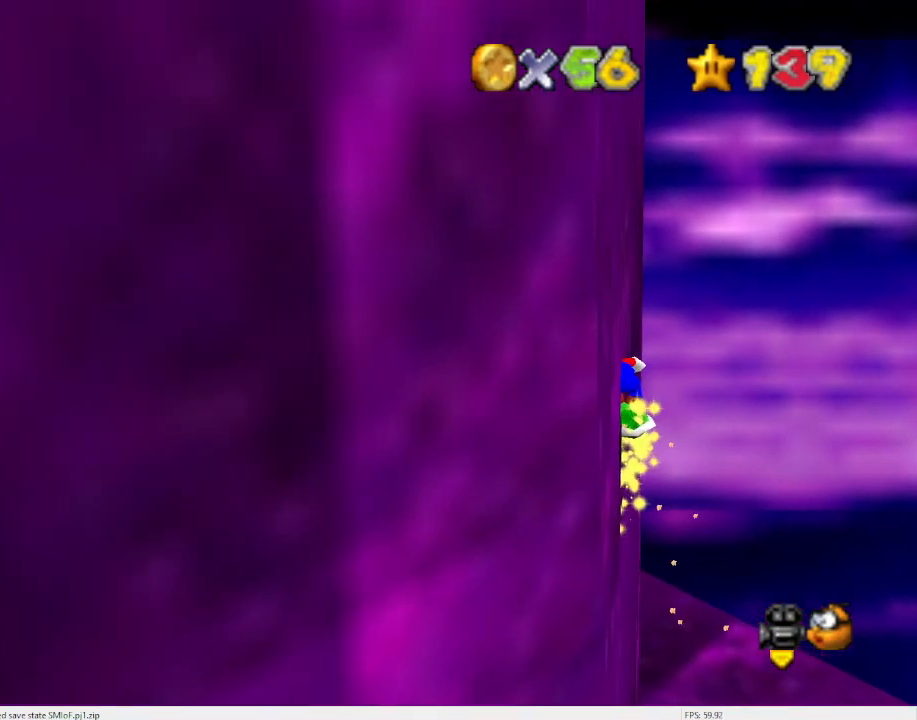
{"buttons": ["A"], "left_stick": "left", "events": [[33, "A", "down"], [100, "A", "up"], [167, "A", "down"], [267, "A", "up"], [333, "A", "down"], [400, "A", "up"], [467, "A", "down"]]}
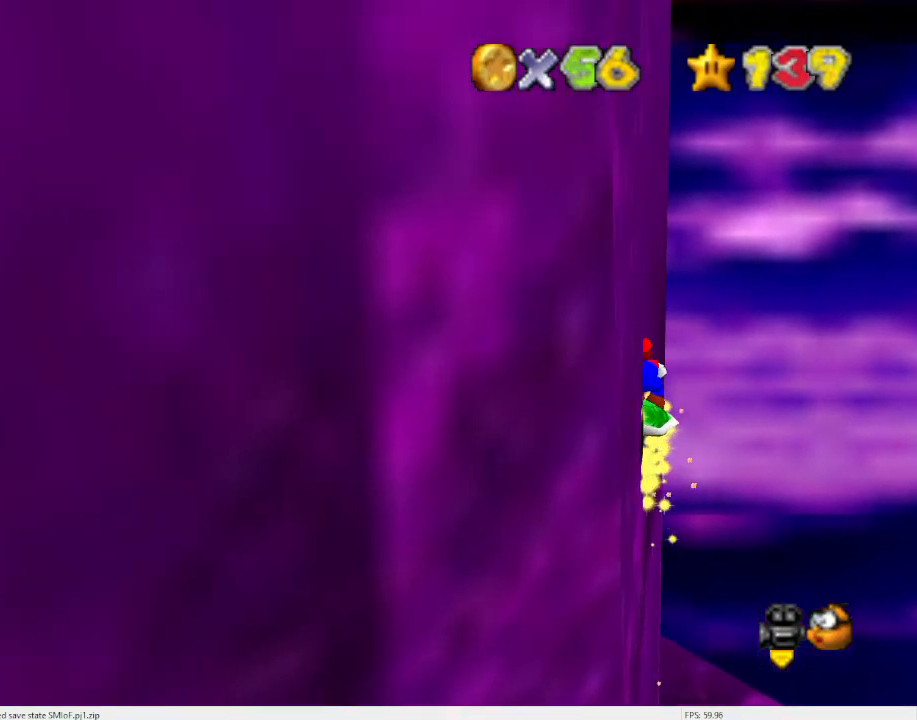
{"buttons": [], "left_stick": "left", "events": [[33, "A", "up"], [100, "A", "down"], [167, "A", "up"], [233, "A", "down"], [367, "A", "up"], [400, "A", "down"], [500, "A", "up"]]}
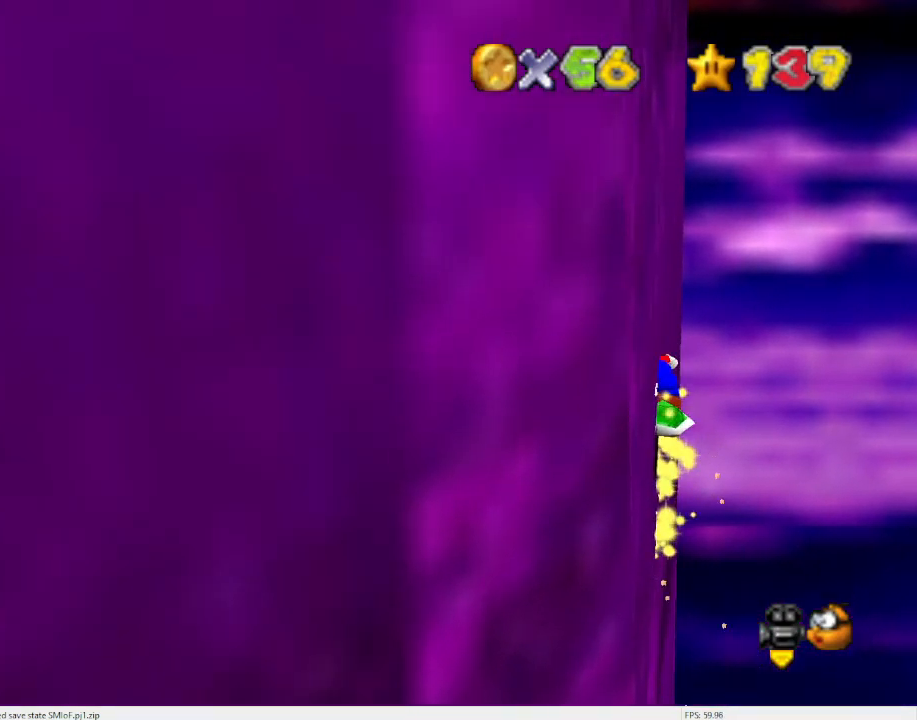
{"buttons": [], "left_stick": "left", "events": [[67, "A", "down"], [133, "A", "up"], [267, "A", "down"], [300, "A", "up"], [367, "A", "down"], [467, "A", "up"]]}
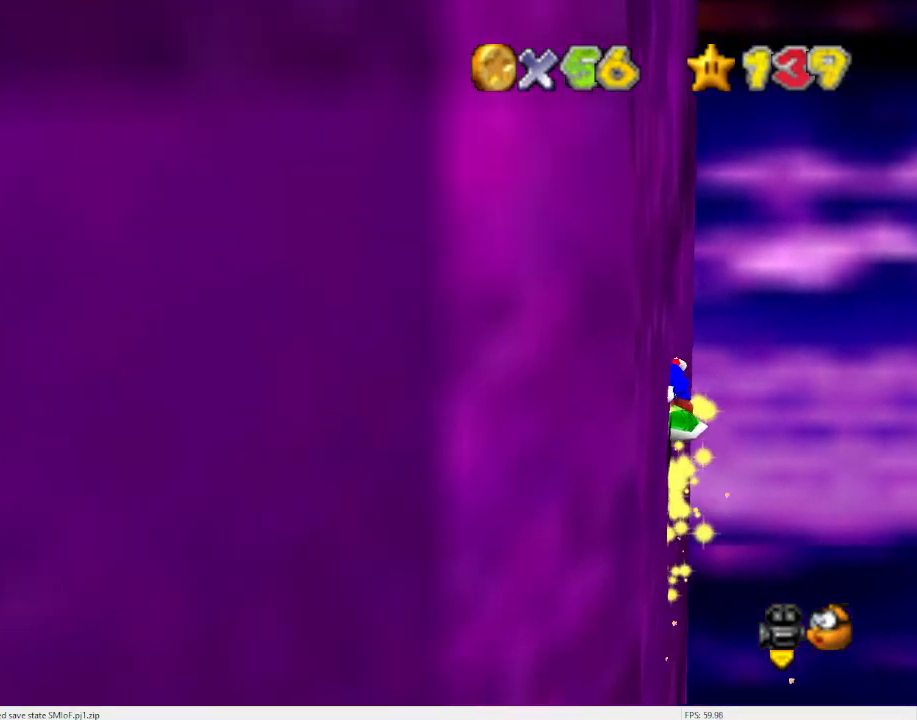
{"buttons": ["A"], "left_stick": "down-left", "events": [[33, "A", "down"], [100, "A", "up"], [133, "left_stick", "down-left"], [200, "A", "down"], [267, "A", "up"], [333, "A", "down"], [433, "A", "up"], [500, "A", "down"]]}